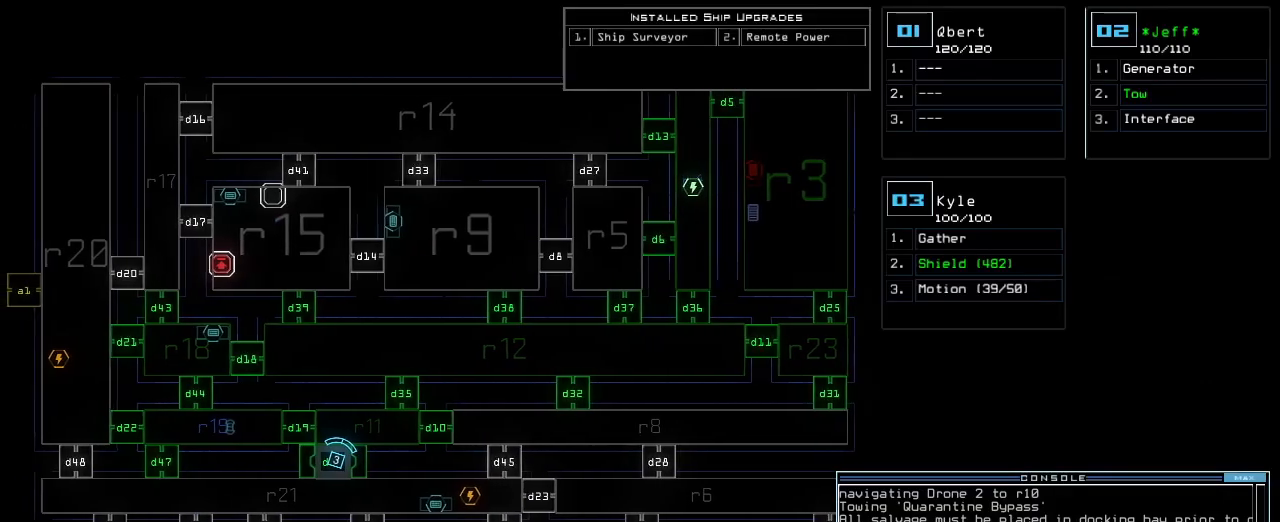
Gameplay with keyboard; each line is a JSON object with the keys held at the frame after it. "events" lists presses ("down") and releases ("up") of ".", "0", "1", "2", "3", "4", "5", "6", "7", "8", "9", "a", "b", "backspace", "c", "caps_lock", "comma", "ctrl_l", "ctrl_r", "d", "down", "e", "equals", "escape", "f", "f1", "g", "h", "i", "j", "k", "l", "left", "m", "minus", "n", "o", "p", "q", "quote", "r", "return", "right", "s", "semicolon", "shift_l", "shift_r", "space", "t", "tab", "tilde", "u", "up", "v", "w", "x", "y" and "z" between this image and that frame as [ms after this image, input, new state], when the widget could be followed in between. No other keys are recorded. Mouse input is not recorded. Not read: other_keys.
{"keys": ["a"], "events": [[83, "left", "up"], [300, "down", "down"], [417, "r", "down"], [433, "a", "down"], [433, "down", "up"], [483, "r", "up"]]}
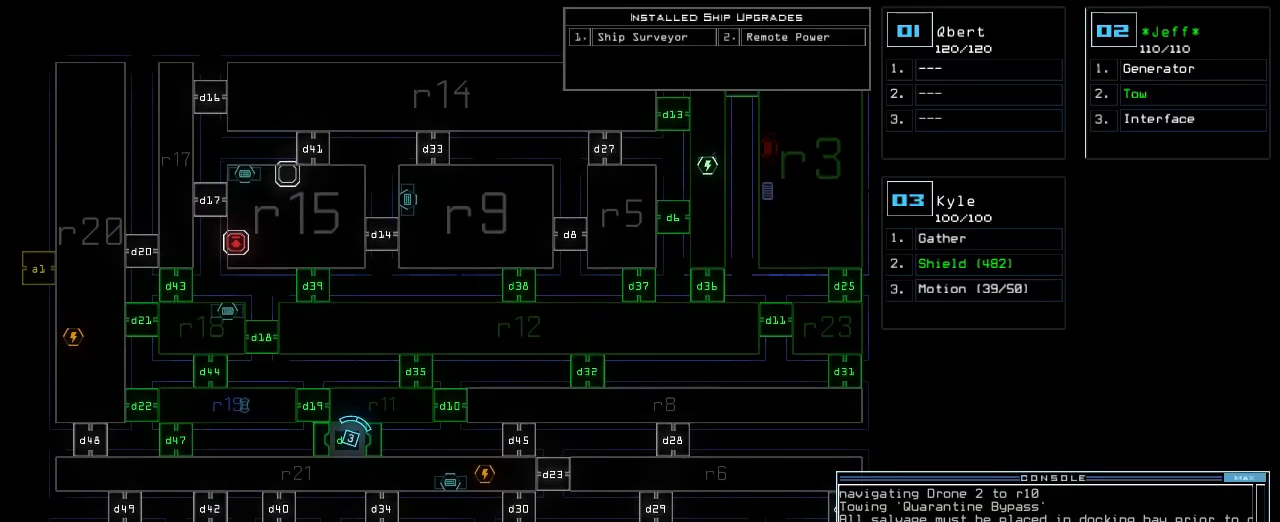
{"keys": ["down"], "events": [[33, "return", "down"], [83, "a", "up"], [100, "return", "up"], [283, "down", "down"]]}
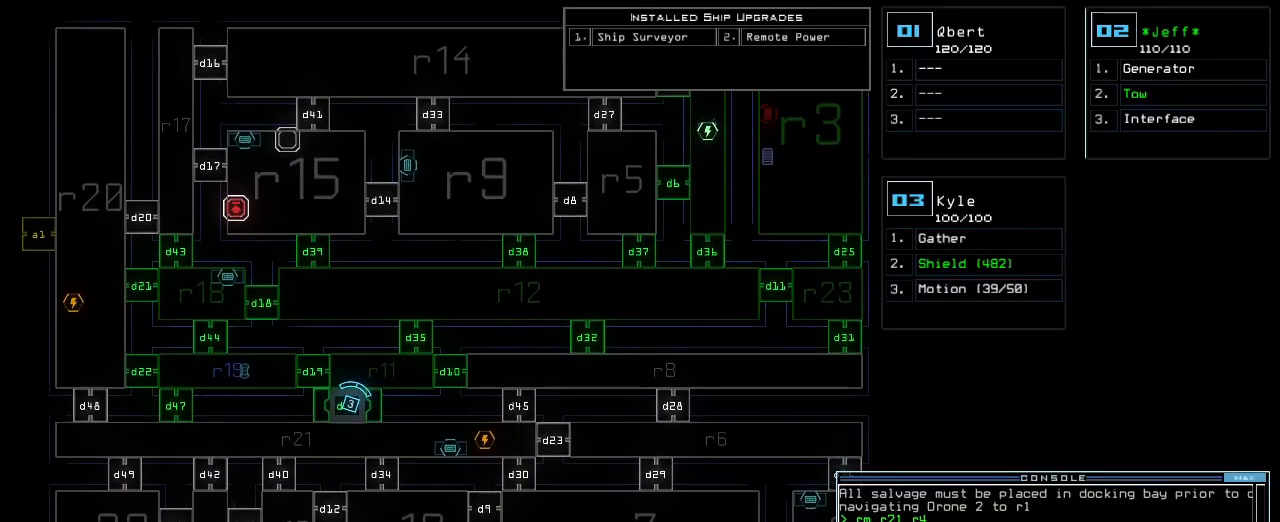
{"keys": ["left"], "events": [[183, "down", "up"], [383, "2", "down"], [417, "left", "down"], [450, "2", "up"]]}
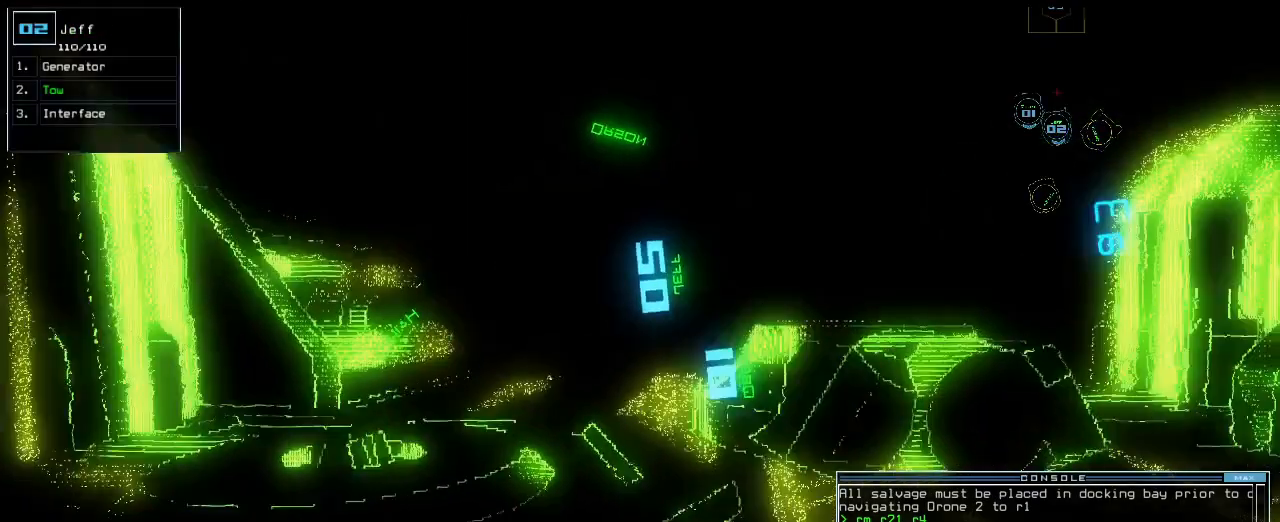
{"keys": [], "events": [[450, "left", "up"]]}
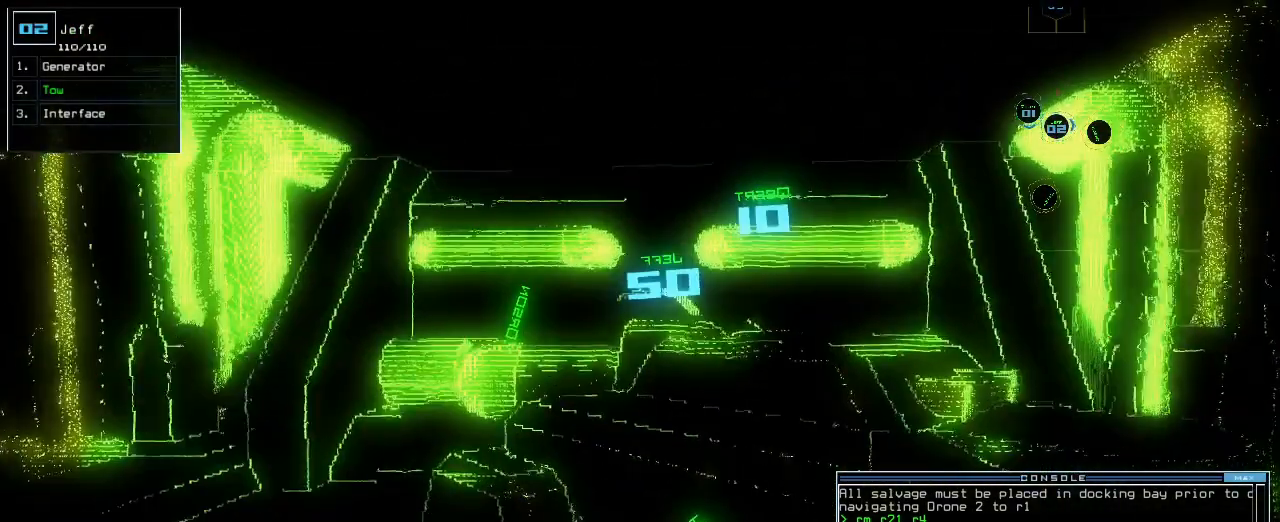
{"keys": ["space"], "events": [[50, "t", "down"], [100, "t", "up"], [150, "o", "down"], [250, "o", "up"], [333, "return", "down"], [433, "return", "up"], [433, "space", "down"]]}